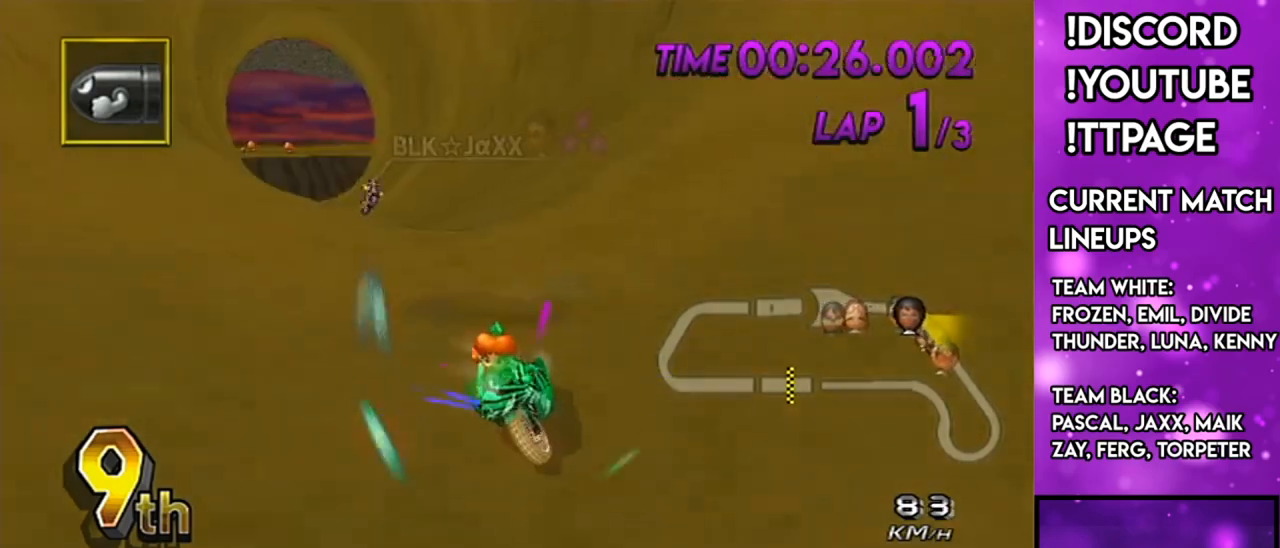
Gameplay with a controller (Nintendo layout); each line is a JSON object with the inputs held at the frame after it. "events" lists button and stick changes between this image and that frame as [ms after this image, input, new state], when the widget could be followed in between. Not read: L3 R3.
{"buttons": ["A", "R1"], "left_stick": "up-right", "right_stick": "center", "events": [[133, "X", "up"], [133, "left_stick", "left"], [500, "left_stick", "up-right"]]}
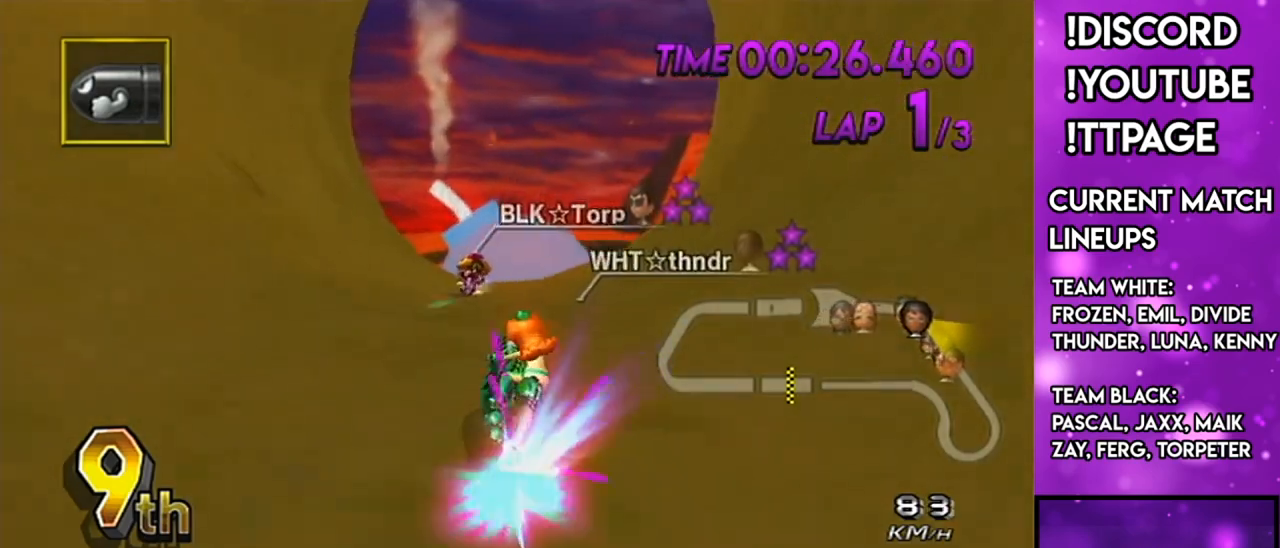
{"buttons": ["A"], "left_stick": "right", "right_stick": "center", "events": [[134, "left_stick", "center"], [167, "R1", "up"], [201, "DPAD_UP", "down"], [284, "DPAD_UP", "up"], [317, "left_stick", "right"]]}
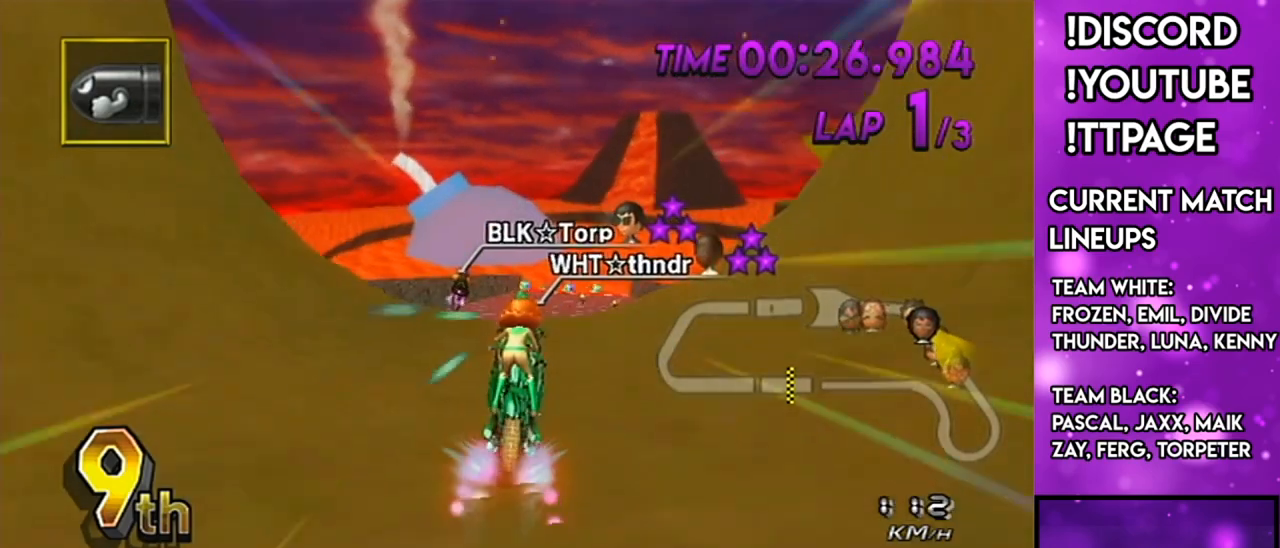
{"buttons": ["A"], "left_stick": "right", "right_stick": "center", "events": [[200, "left_stick", "center"], [367, "DPAD_UP", "down"], [400, "left_stick", "right"], [467, "DPAD_UP", "up"]]}
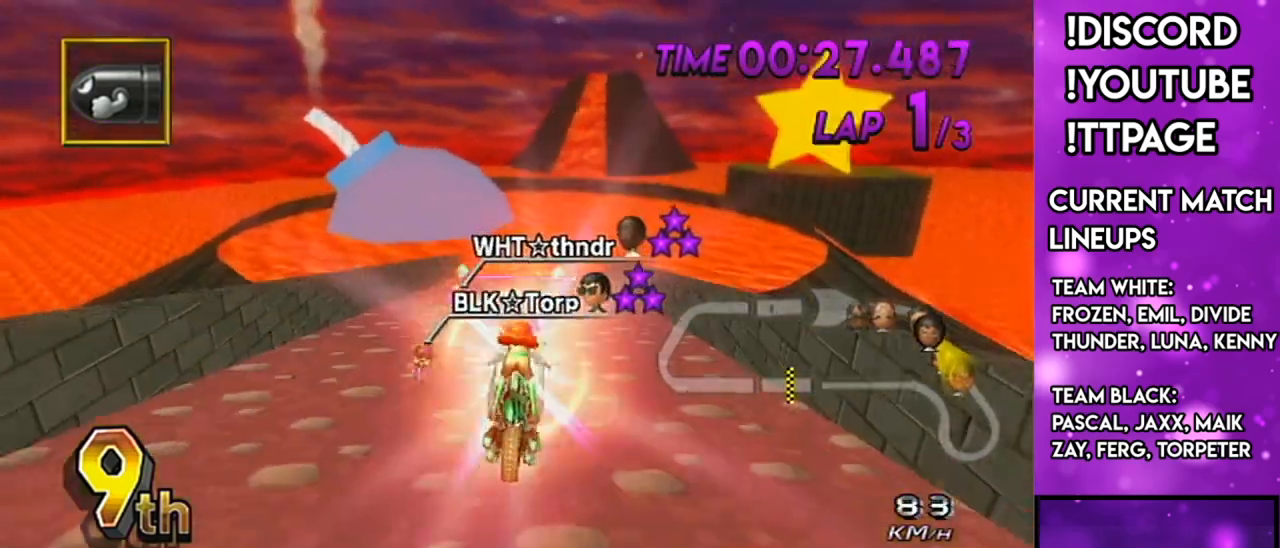
{"buttons": ["A"], "left_stick": "up", "right_stick": "center", "events": [[134, "left_stick", "up"]]}
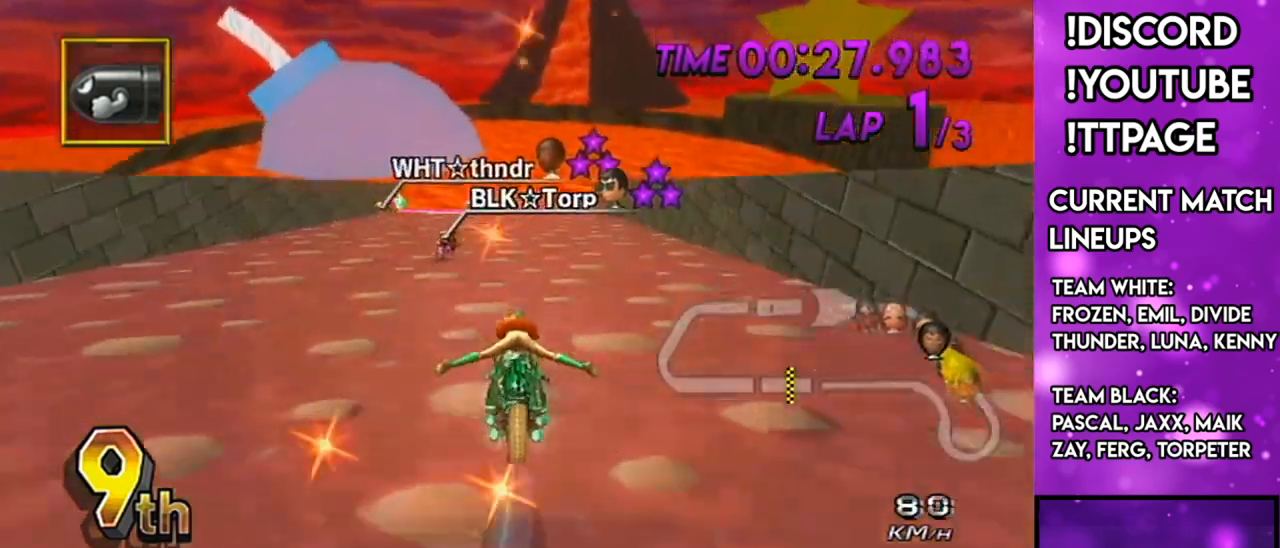
{"buttons": ["A"], "left_stick": "center", "right_stick": "center", "events": [[83, "left_stick", "center"], [150, "DPAD_UP", "down"], [183, "DPAD_LEFT", "down"], [233, "DPAD_LEFT", "up"], [233, "DPAD_UP", "up"], [334, "DPAD_UP", "down"], [434, "DPAD_UP", "up"]]}
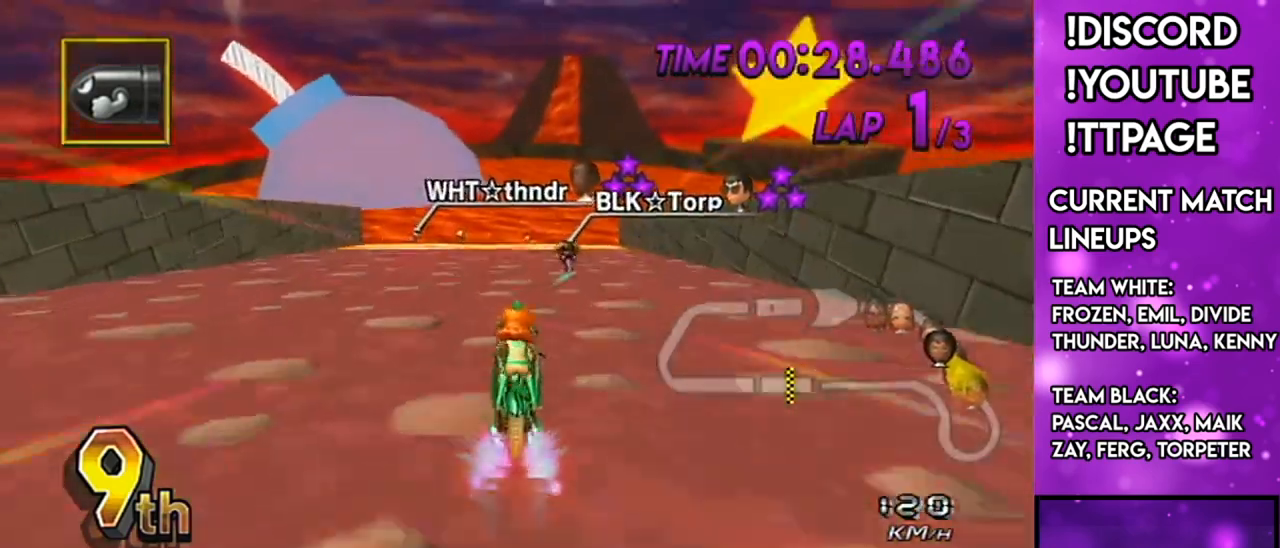
{"buttons": ["A"], "left_stick": "center", "right_stick": "center", "events": [[67, "DPAD_UP", "down"], [67, "left_stick", "down-left"], [101, "DPAD_UP", "up"], [167, "X", "down"], [251, "DPAD_UP", "down"], [301, "X", "up"], [334, "left_stick", "center"], [367, "DPAD_UP", "up"]]}
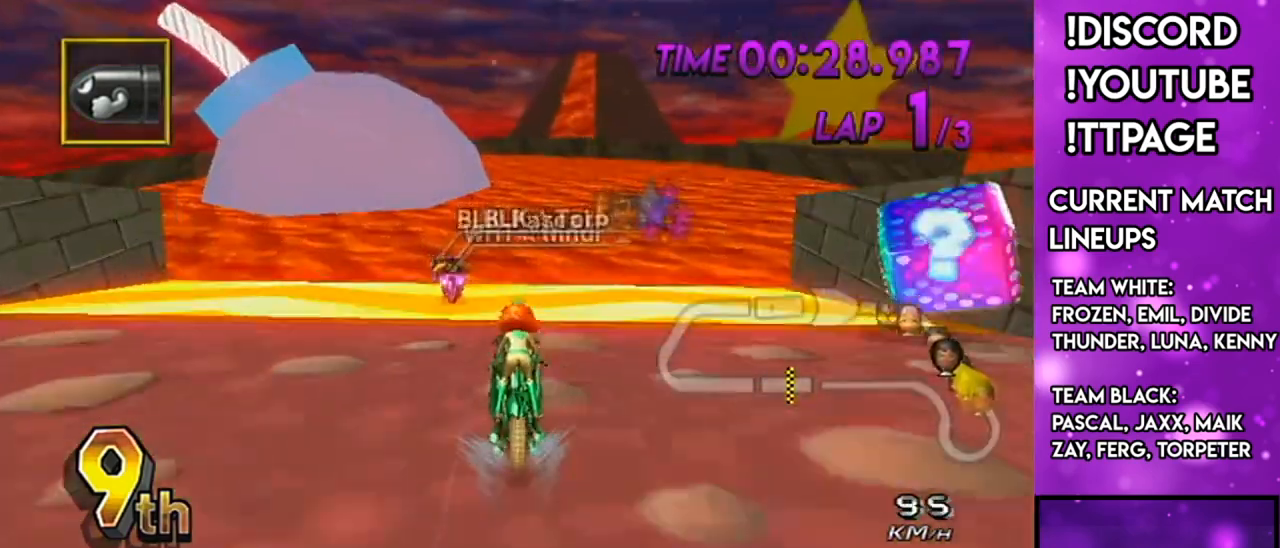
{"buttons": ["A", "DPAD_UP"], "left_stick": "right", "right_stick": "center", "events": [[67, "R1", "down"], [67, "right_stick", "left"], [117, "R1", "up"], [117, "left_stick", "down-left"], [117, "right_stick", "center"], [367, "left_stick", "center"], [467, "DPAD_UP", "down"], [467, "left_stick", "right"]]}
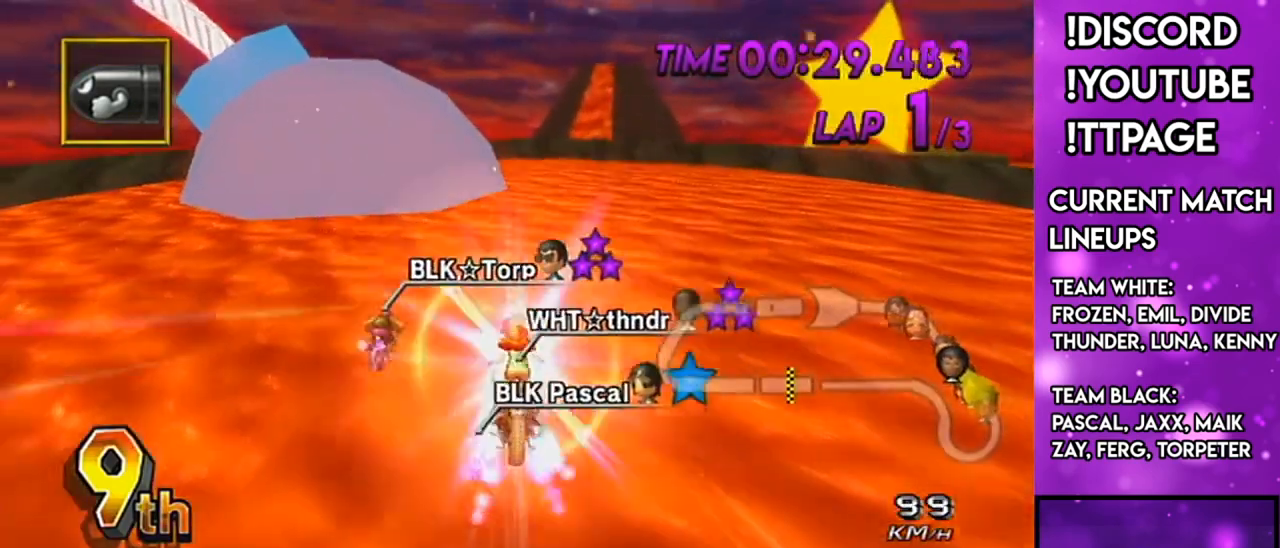
{"buttons": ["A"], "left_stick": "down", "right_stick": "center", "events": [[67, "DPAD_UP", "up"], [184, "left_stick", "up"], [451, "left_stick", "down"]]}
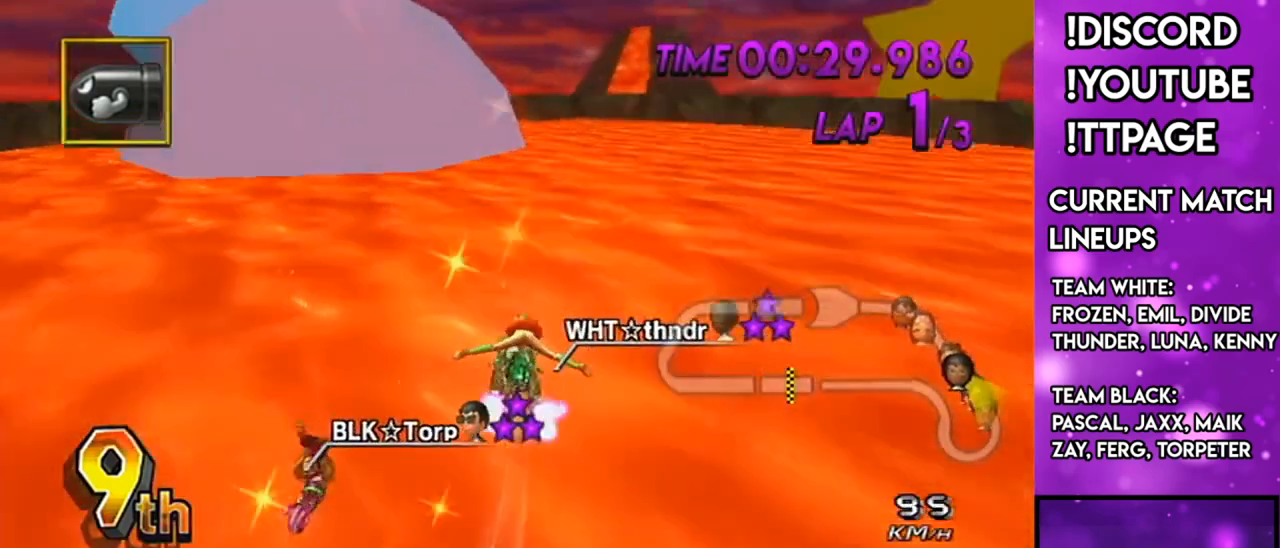
{"buttons": ["A"], "left_stick": "down", "right_stick": "center", "events": []}
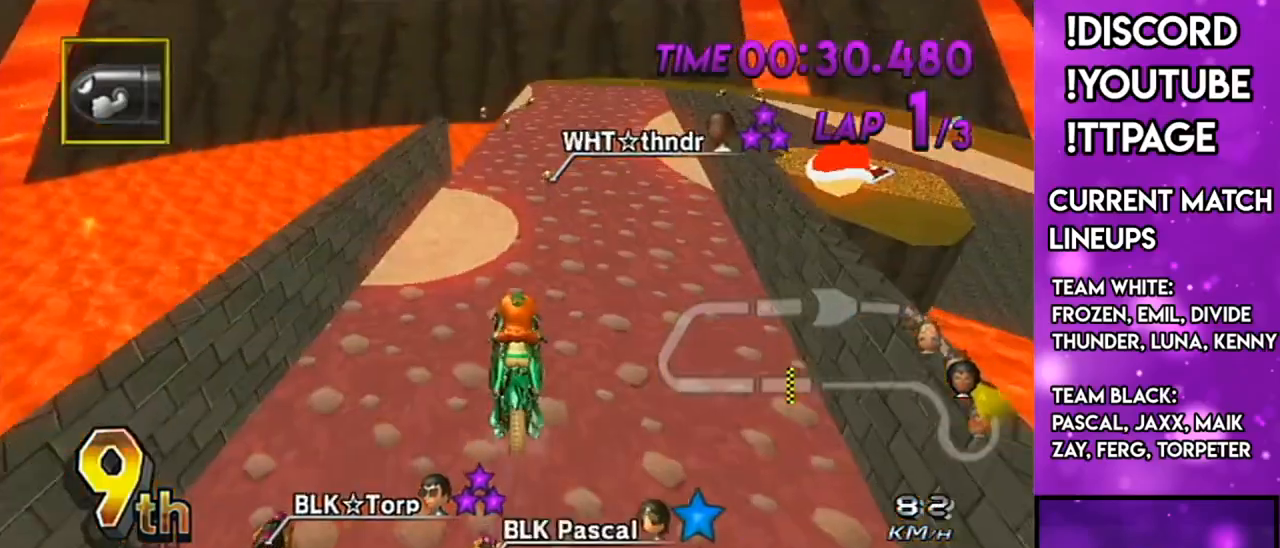
{"buttons": ["A"], "left_stick": "center", "right_stick": "center", "events": [[334, "left_stick", "center"]]}
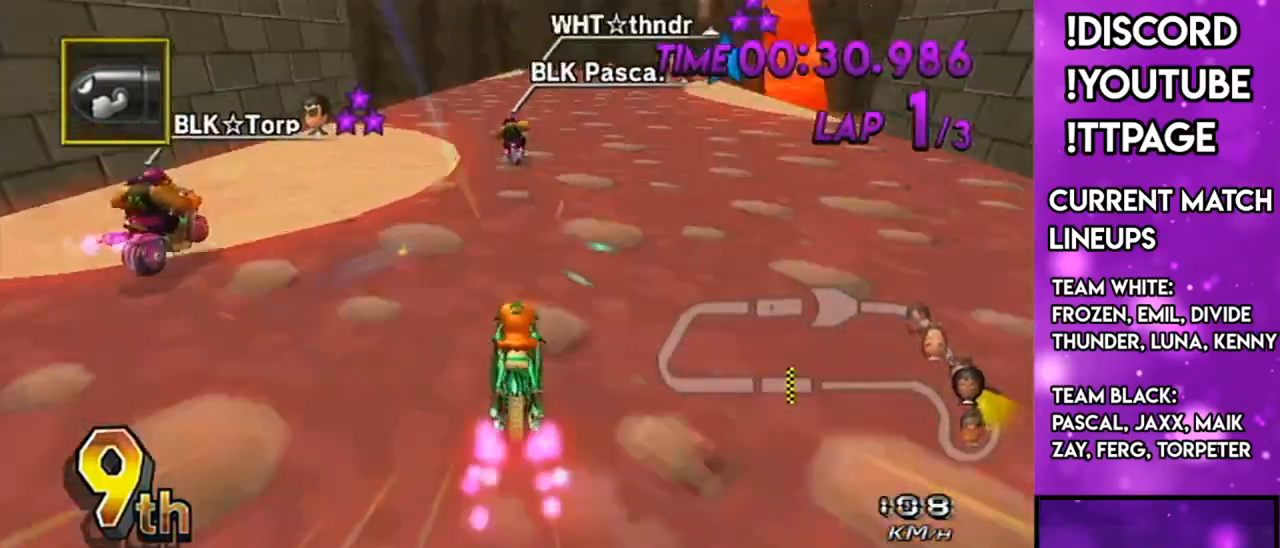
{"buttons": ["A", "R1"], "left_stick": "center", "right_stick": "center", "events": [[150, "left_stick", "down-left"], [250, "DPAD_UP", "down"], [250, "left_stick", "center"], [284, "DPAD_LEFT", "down"], [367, "DPAD_LEFT", "up"], [367, "DPAD_UP", "up"], [367, "R1", "down"]]}
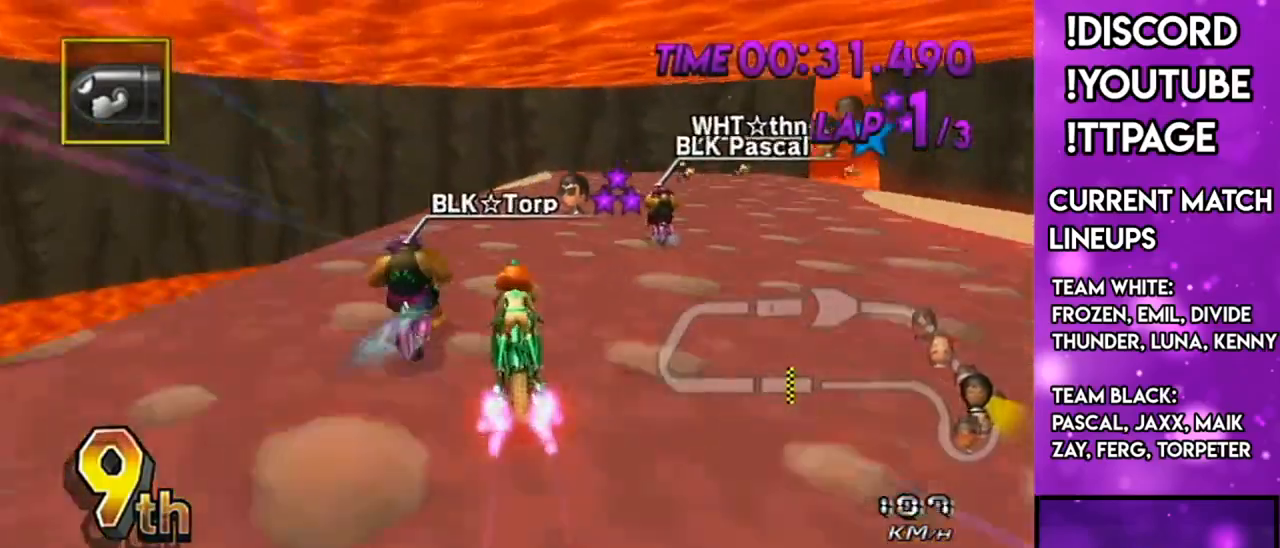
{"buttons": ["A", "R1"], "left_stick": "up-right", "right_stick": "center", "events": [[67, "left_stick", "up-right"], [151, "left_stick", "left"], [418, "left_stick", "up-right"]]}
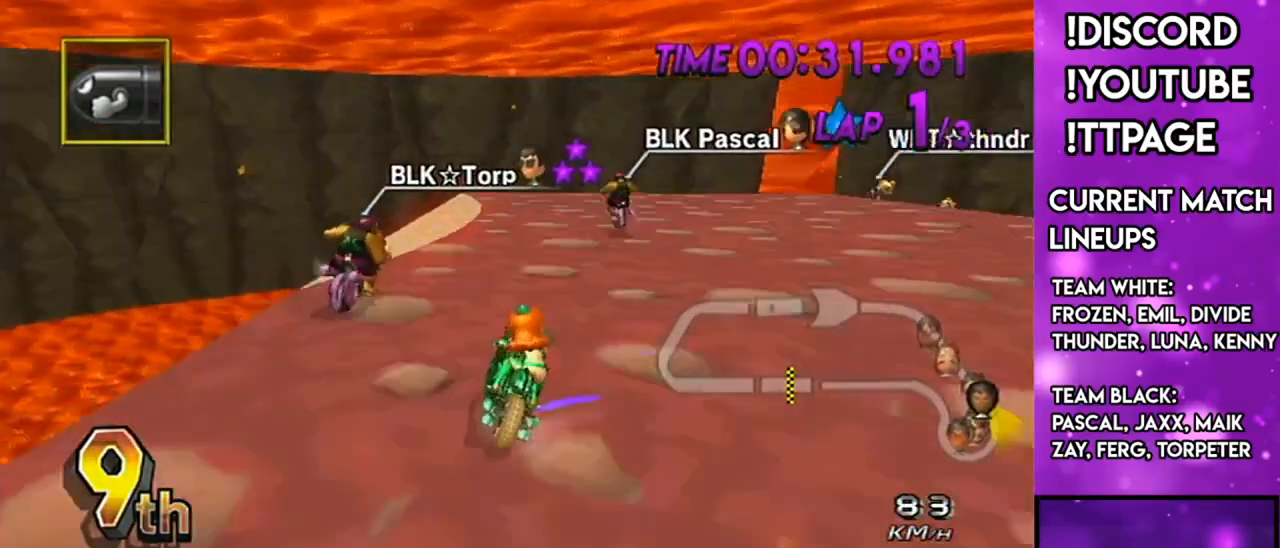
{"buttons": ["A", "R1"], "left_stick": "up-right", "right_stick": "center", "events": [[83, "left_stick", "right"], [267, "left_stick", "up-right"]]}
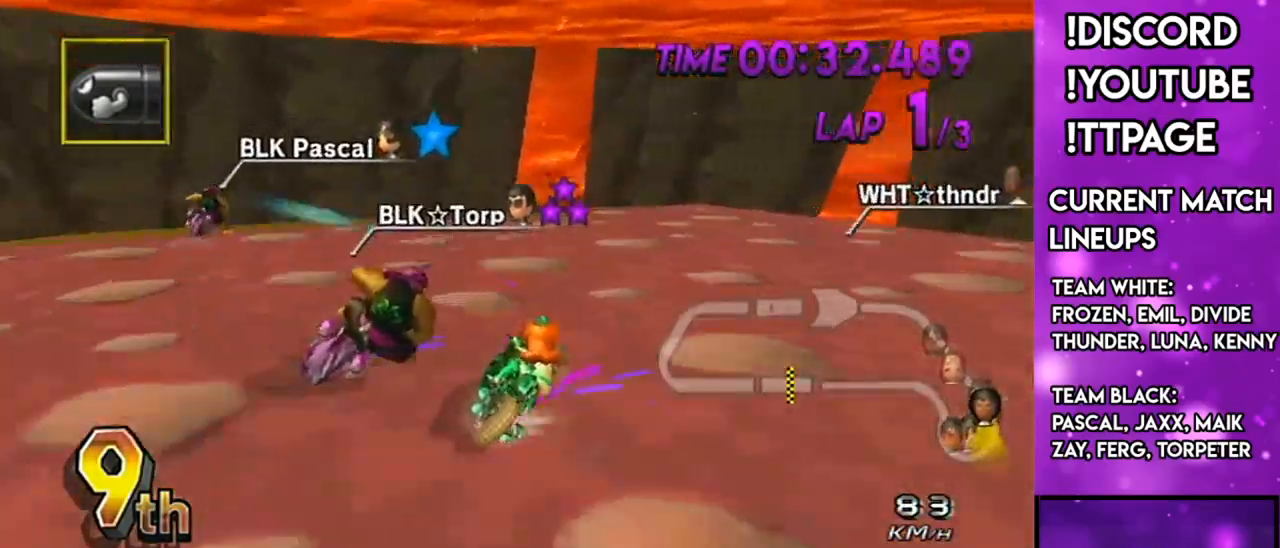
{"buttons": ["A", "DPAD_UP", "DPAD_LEFT"], "left_stick": "center", "right_stick": "center", "events": [[151, "left_stick", "right"], [301, "left_stick", "center"], [334, "R1", "up"], [434, "DPAD_UP", "down"], [468, "DPAD_LEFT", "down"]]}
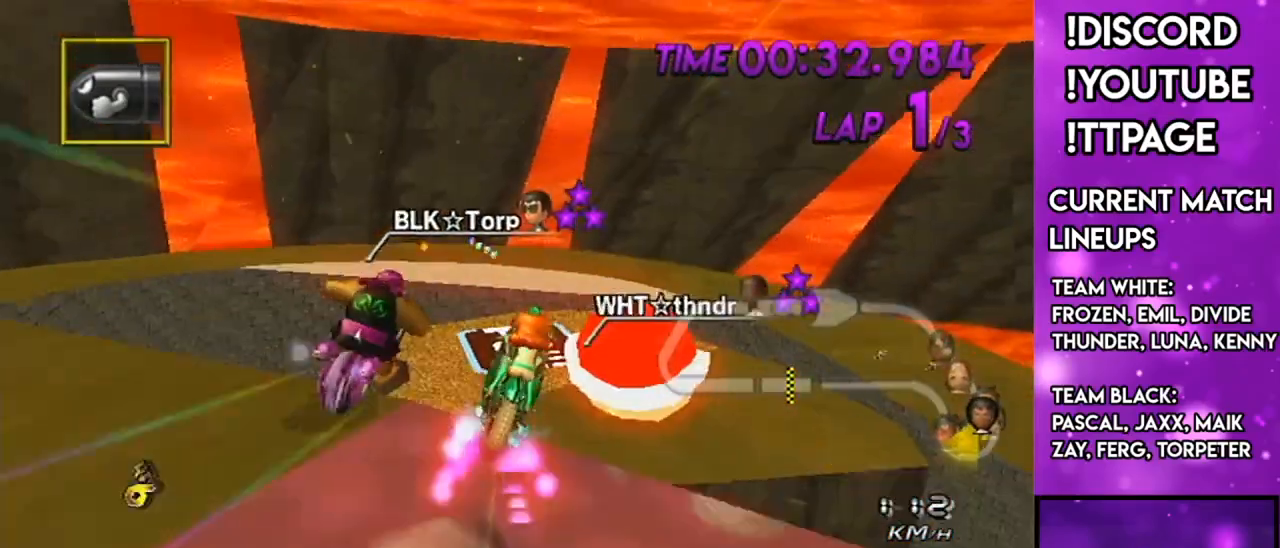
{"buttons": ["A"], "left_stick": "up", "right_stick": "center", "events": [[17, "DPAD_LEFT", "up"], [50, "DPAD_UP", "up"], [50, "left_stick", "right"], [133, "left_stick", "center"], [233, "left_stick", "up"]]}
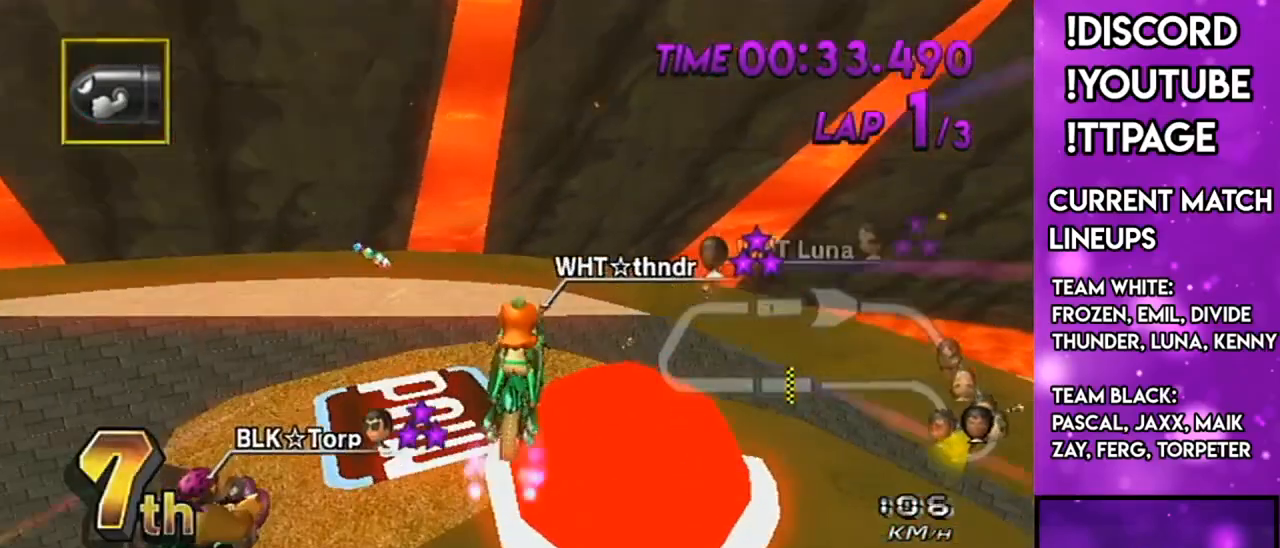
{"buttons": ["A"], "left_stick": "up", "right_stick": "center", "events": []}
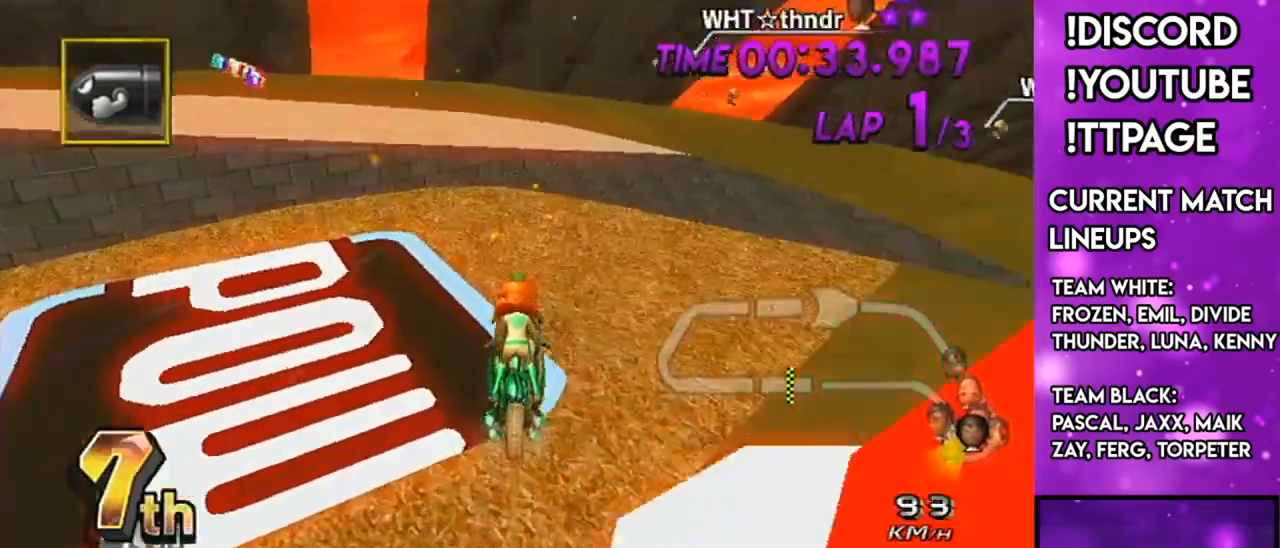
{"buttons": ["A", "R1"], "left_stick": "up-left", "right_stick": "center", "events": [[100, "left_stick", "center"], [183, "left_stick", "right"], [217, "R1", "down"], [300, "left_stick", "left"], [500, "left_stick", "up-left"]]}
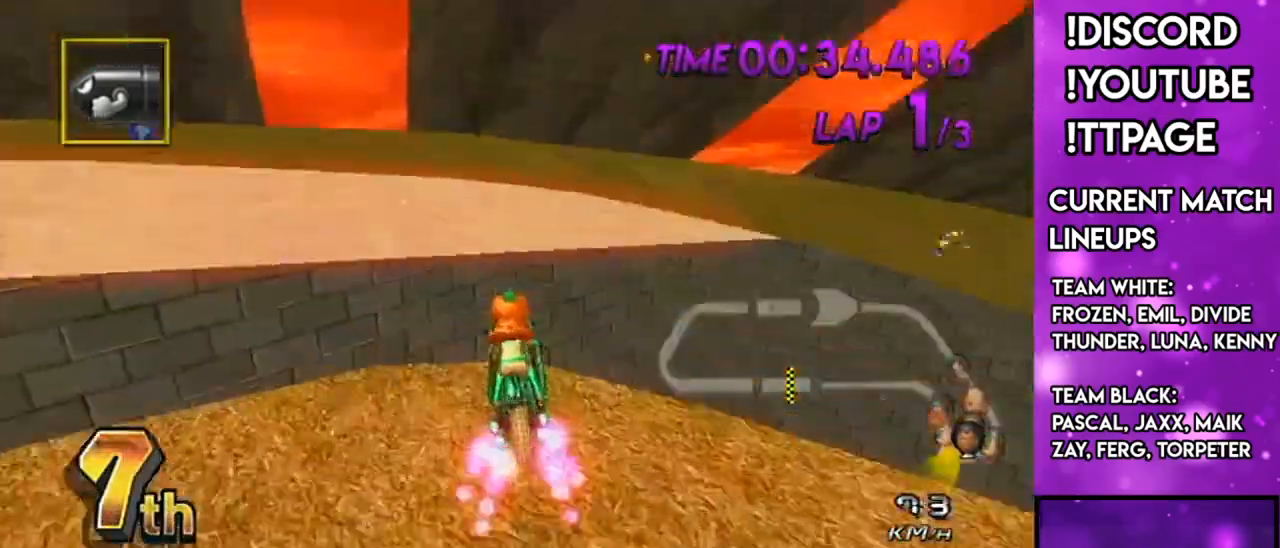
{"buttons": ["A", "R1"], "left_stick": "up", "right_stick": "center", "events": [[101, "left_stick", "up"]]}
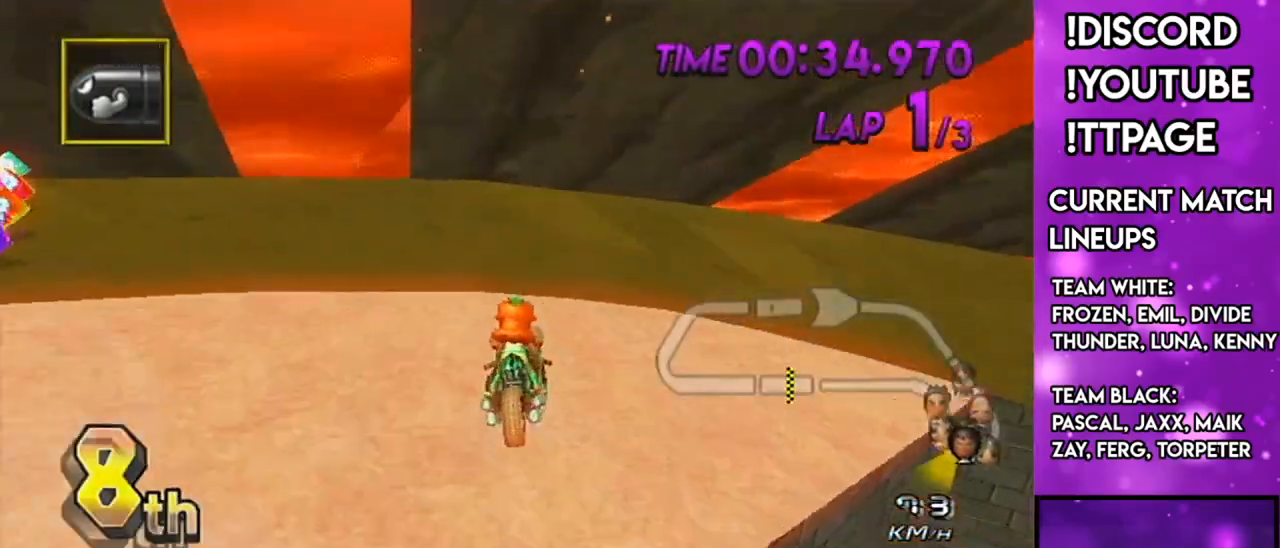
{"buttons": ["A", "R1"], "left_stick": "up-right", "right_stick": "left", "events": [[234, "right_stick", "left"], [284, "right_stick", "center"], [401, "left_stick", "up-right"], [484, "right_stick", "left"]]}
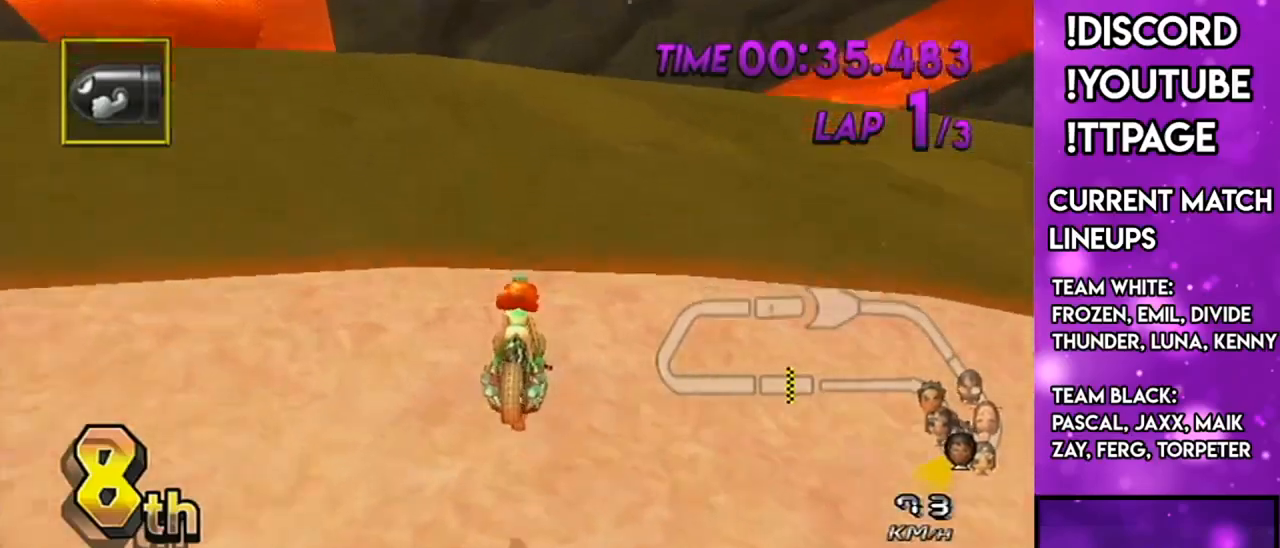
{"buttons": ["A", "R1"], "left_stick": "right", "right_stick": "center", "events": [[16, "left_stick", "right"], [16, "right_stick", "center"]]}
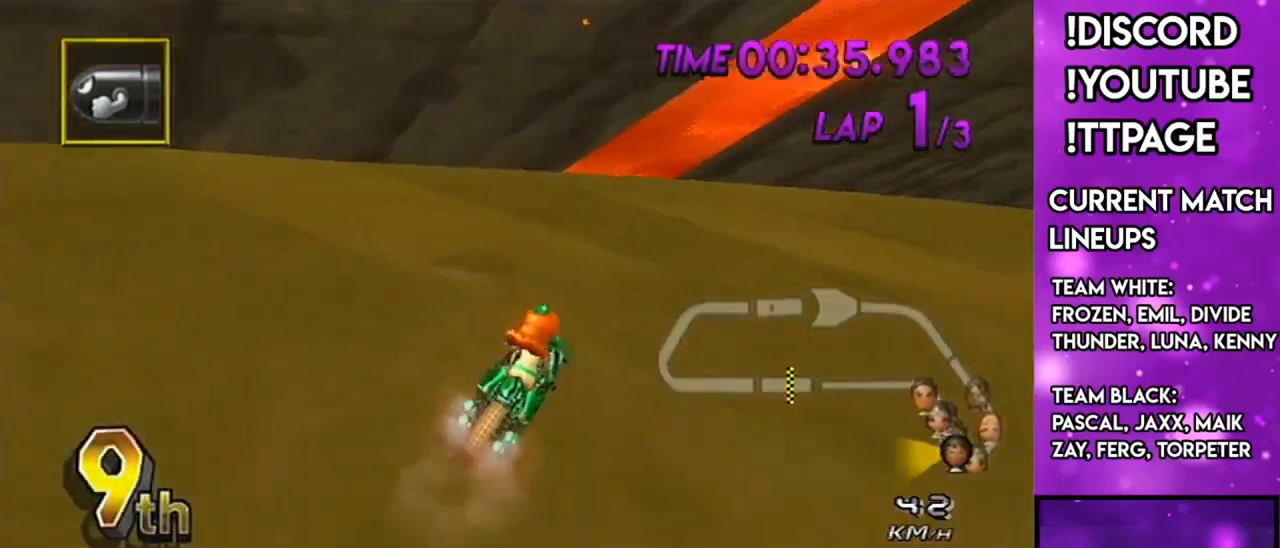
{"buttons": ["A", "L1", "R1"], "left_stick": "up-right", "right_stick": "left"}
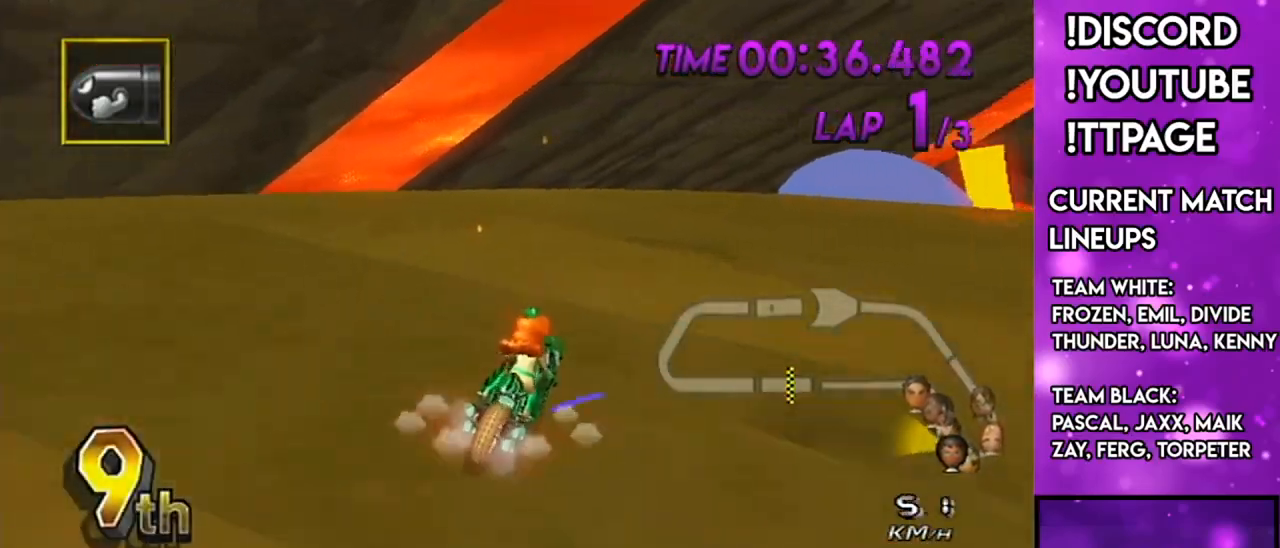
{"buttons": ["A", "X", "R1"], "left_stick": "up-right", "right_stick": "center"}
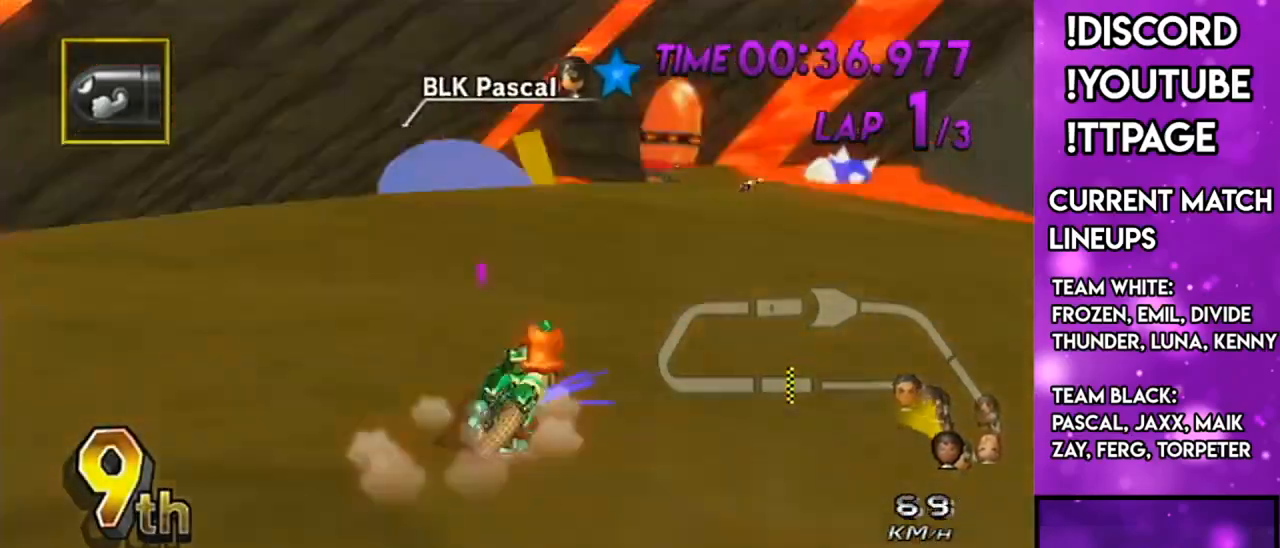
{"buttons": ["A", "R1"], "left_stick": "up-right", "right_stick": "center", "events": [[17, "X", "up"]]}
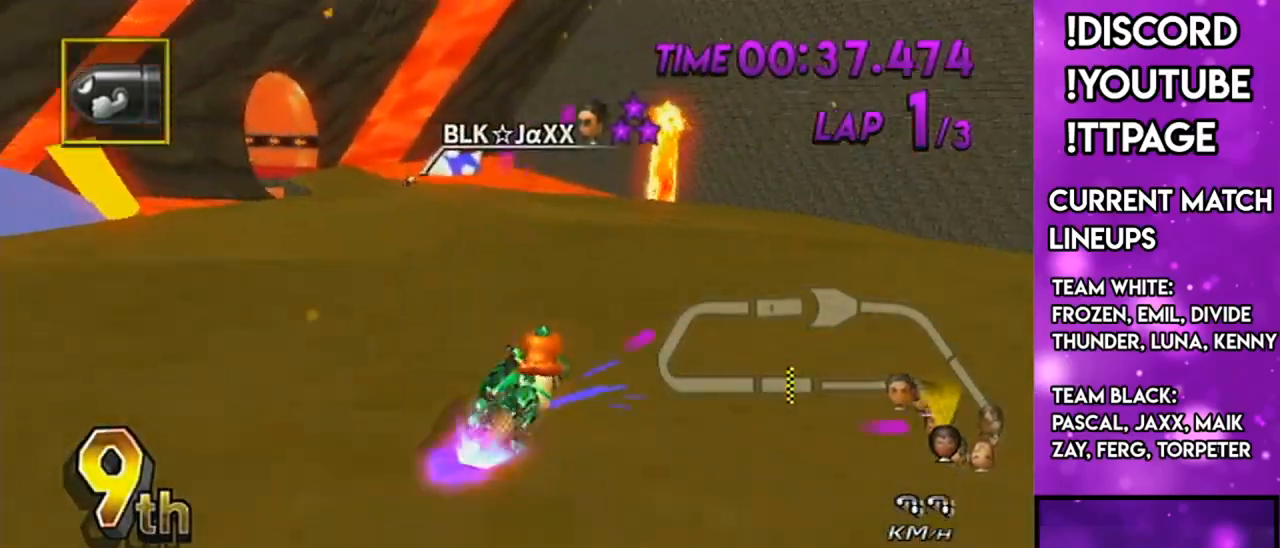
{"buttons": ["A", "X"], "left_stick": "center", "right_stick": "center", "events": [[83, "R1", "up"], [83, "left_stick", "up-left"], [150, "left_stick", "left"], [383, "DPAD_UP", "down"], [383, "left_stick", "center"], [450, "DPAD_LEFT", "down"], [450, "X", "down"], [484, "DPAD_LEFT", "up"], [484, "DPAD_UP", "up"]]}
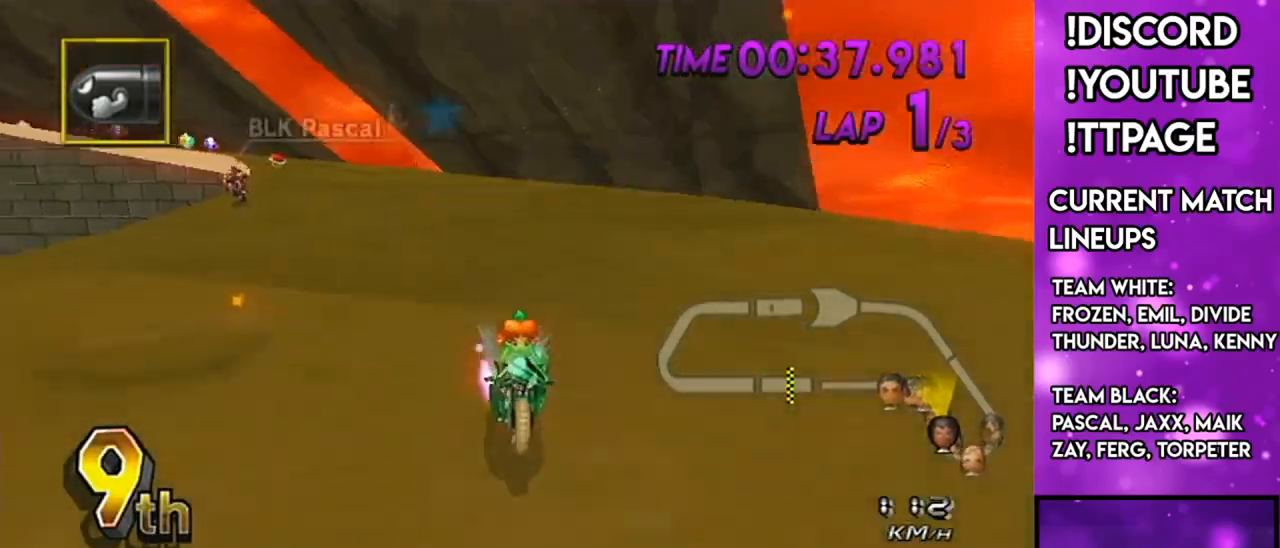
{"buttons": ["A", "X"], "left_stick": "center", "right_stick": "center", "events": [[50, "left_stick", "down-left"], [67, "DPAD_UP", "down"], [100, "X", "up"], [150, "DPAD_UP", "up"], [150, "left_stick", "center"], [250, "DPAD_UP", "down"], [284, "DPAD_LEFT", "down"], [334, "DPAD_LEFT", "up"], [334, "DPAD_UP", "up"], [417, "X", "down"]]}
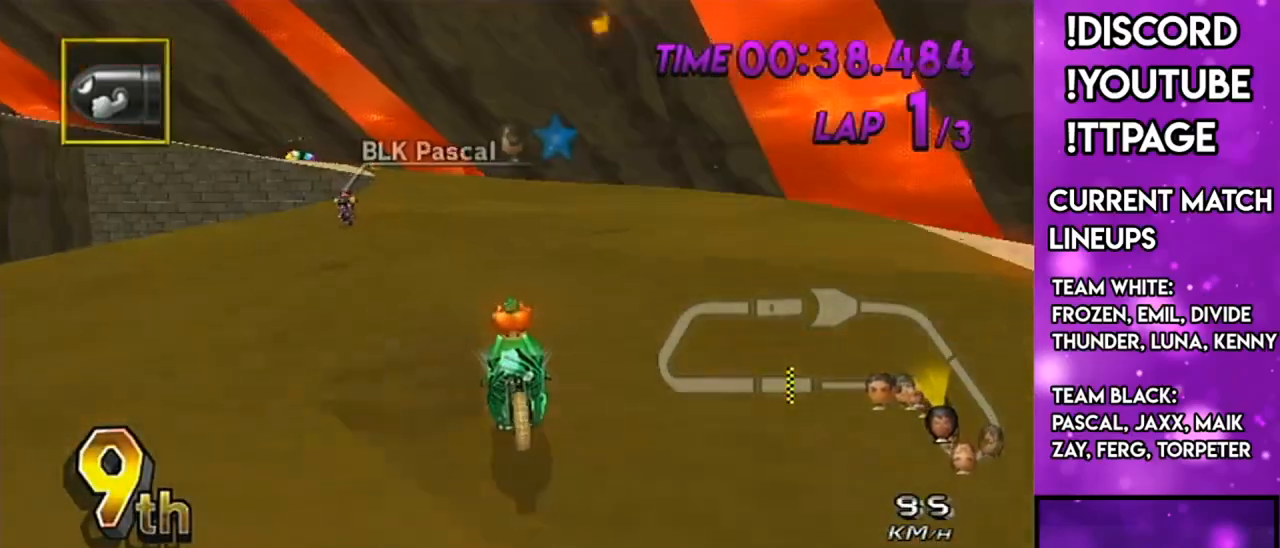
{"buttons": ["A", "R1"], "left_stick": "center", "right_stick": "center", "events": [[83, "X", "up"], [350, "R1", "down"]]}
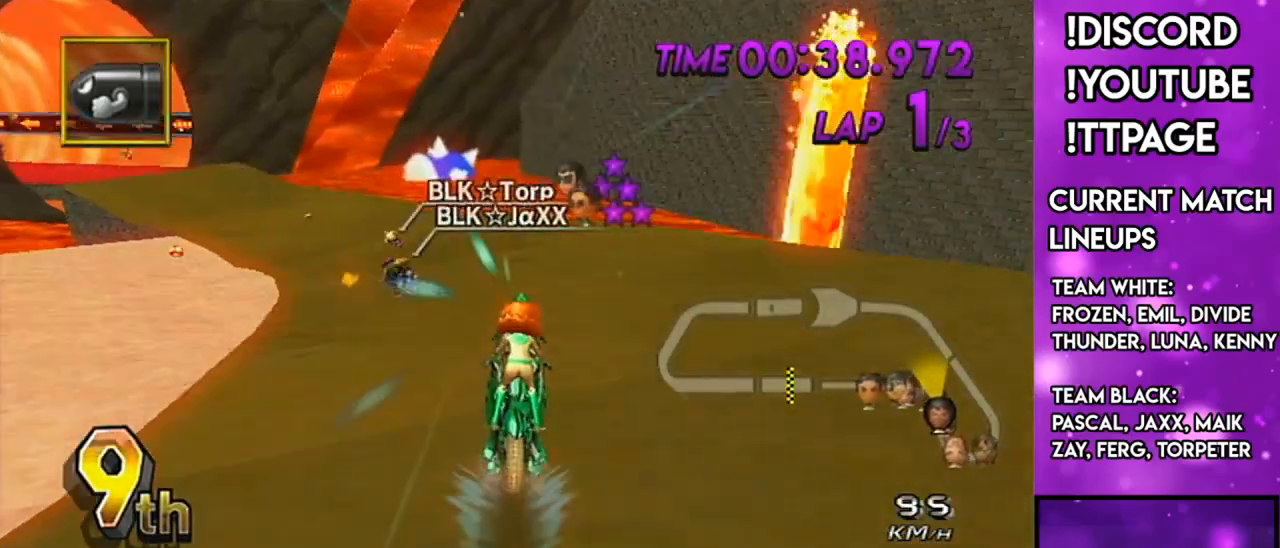
{"buttons": ["A", "X", "R1"], "left_stick": "up-left", "right_stick": "center", "events": [[100, "left_stick", "up-left"], [434, "X", "down"]]}